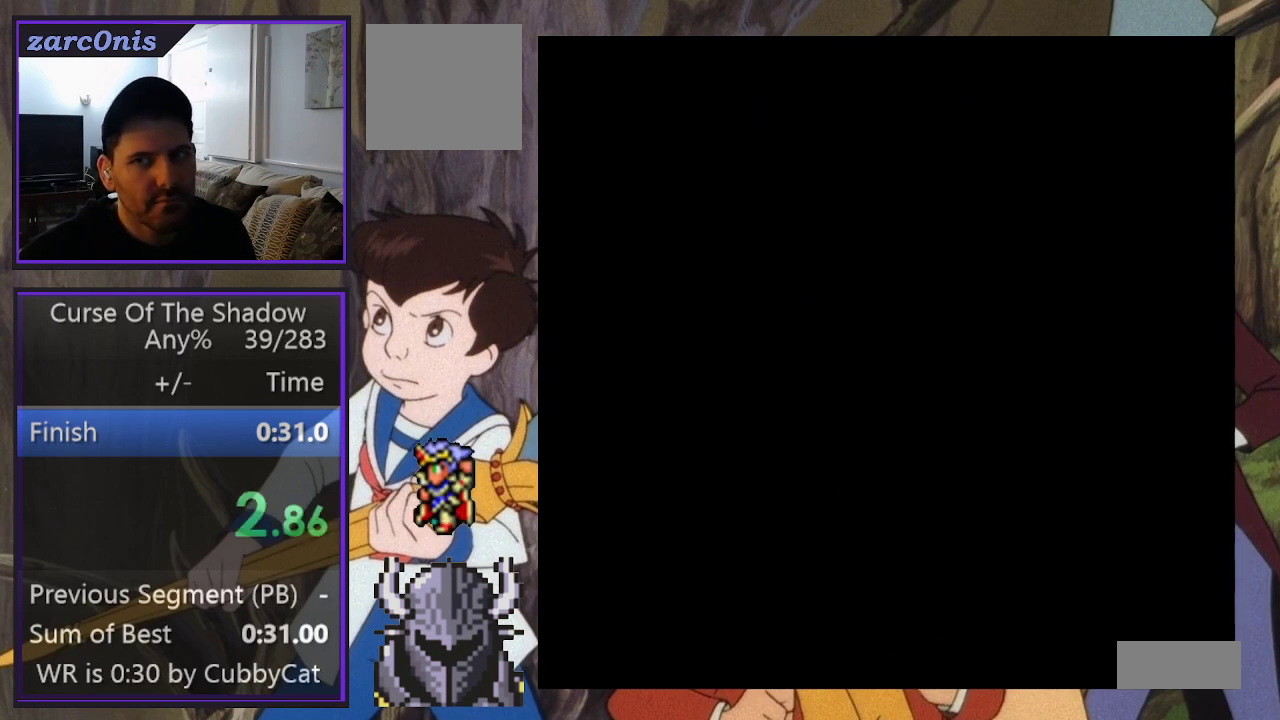
Gameplay with a controller (Xbox layout); each line is a JSON object with the inputs held at the frame after it. "events" lists button and stick changes between this image and that frame as [ms after this image, input, new state], when the widget could be followed in between. Not read: L3 R3 left_stick right_stick.
{"buttons": ["DPAD_DOWN", "DPAD_RIGHT"], "events": []}
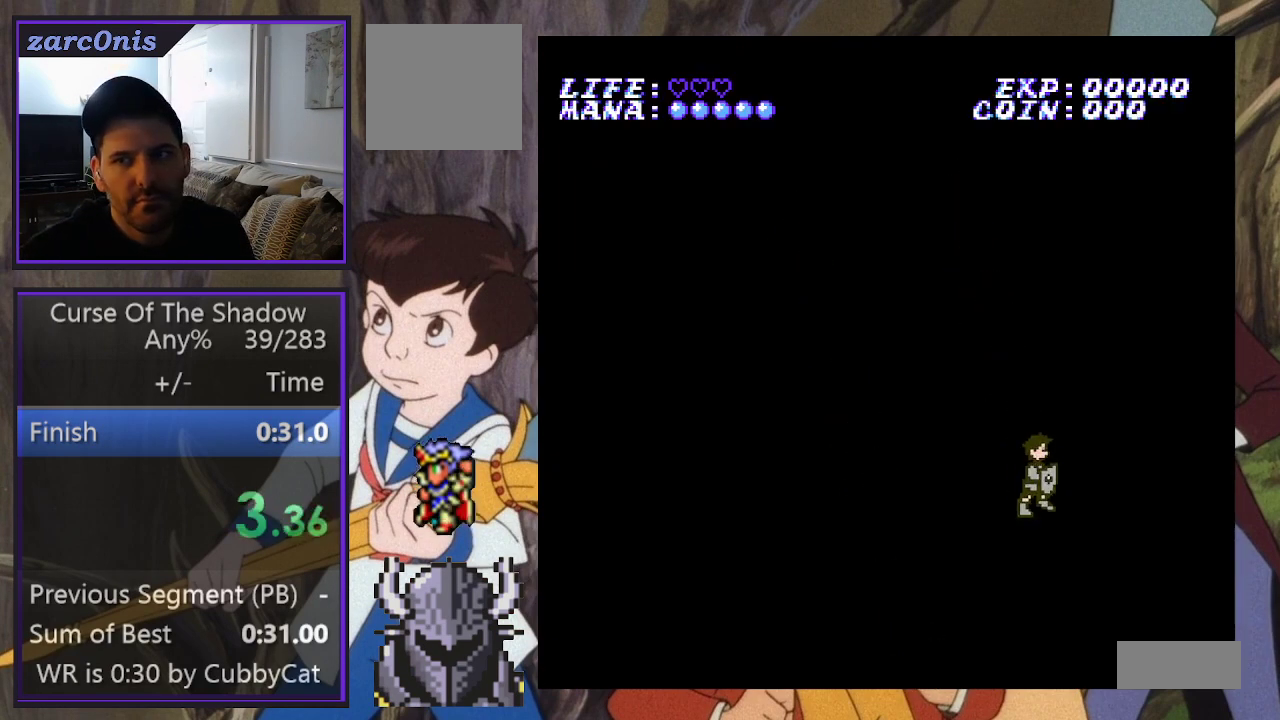
{"buttons": ["DPAD_DOWN", "DPAD_RIGHT"], "events": []}
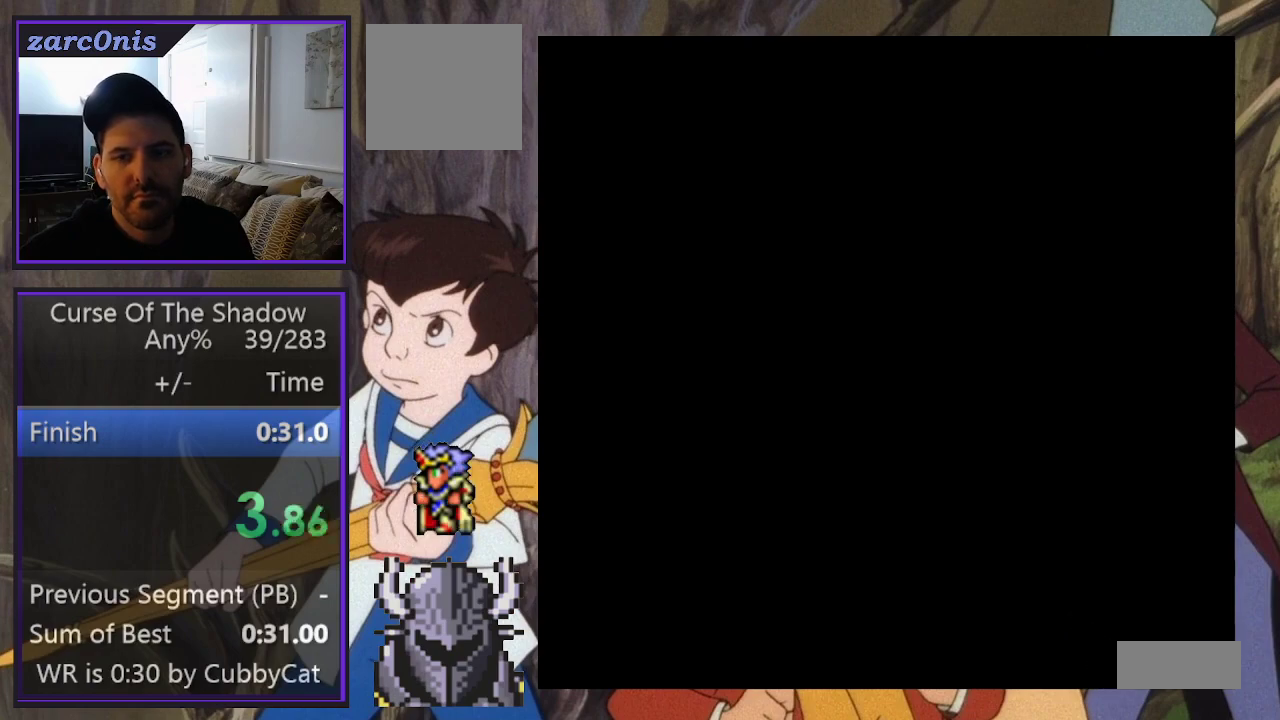
{"buttons": ["DPAD_DOWN", "DPAD_RIGHT"], "events": []}
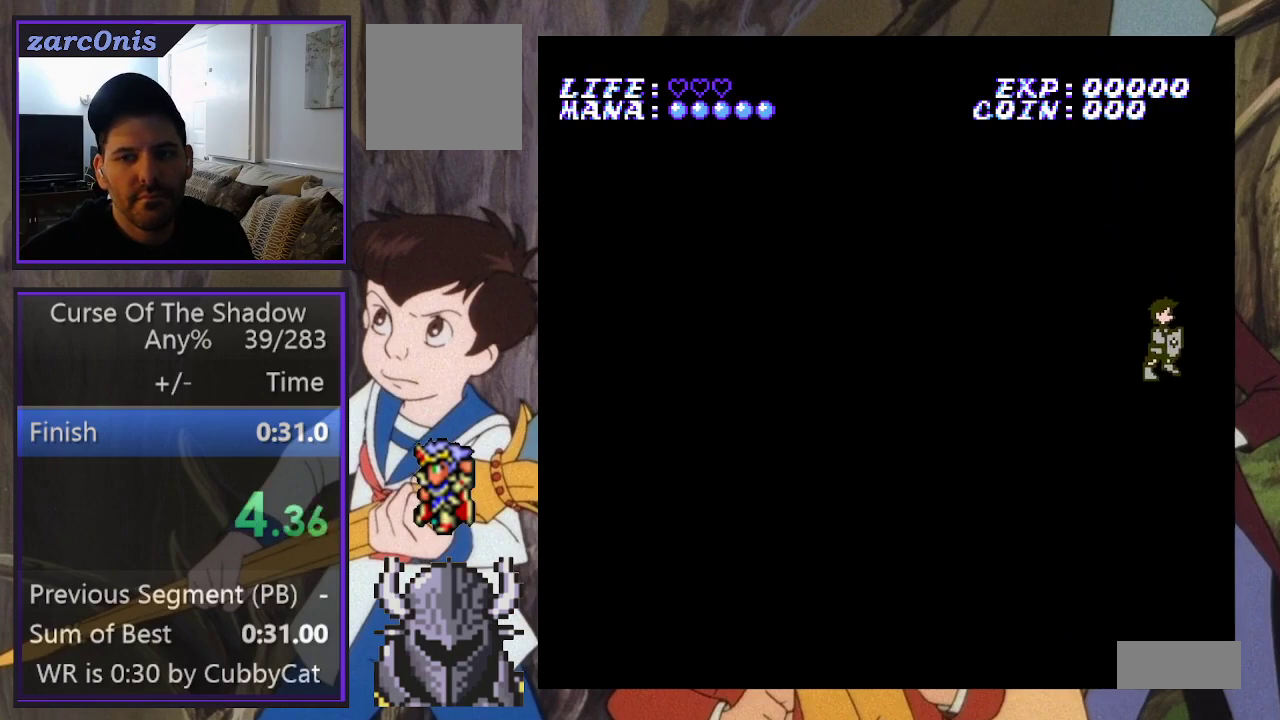
{"buttons": ["DPAD_DOWN", "DPAD_RIGHT"], "events": []}
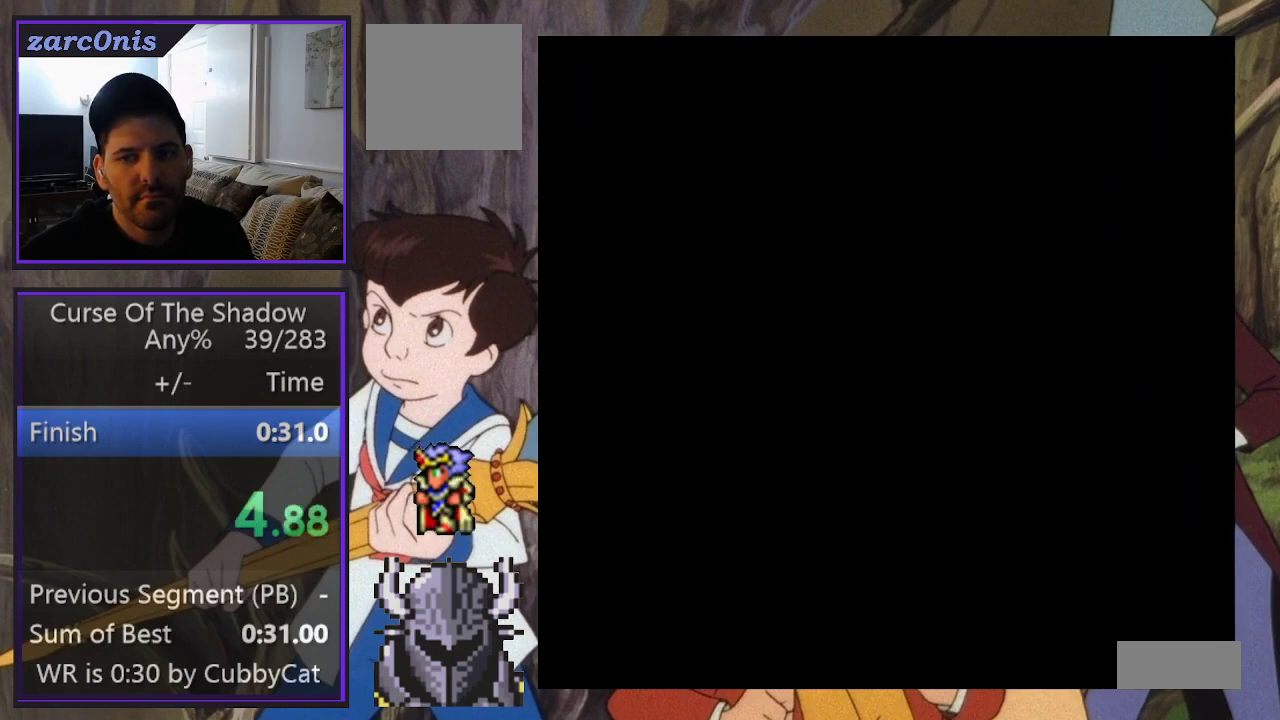
{"buttons": ["DPAD_DOWN", "DPAD_RIGHT"], "events": []}
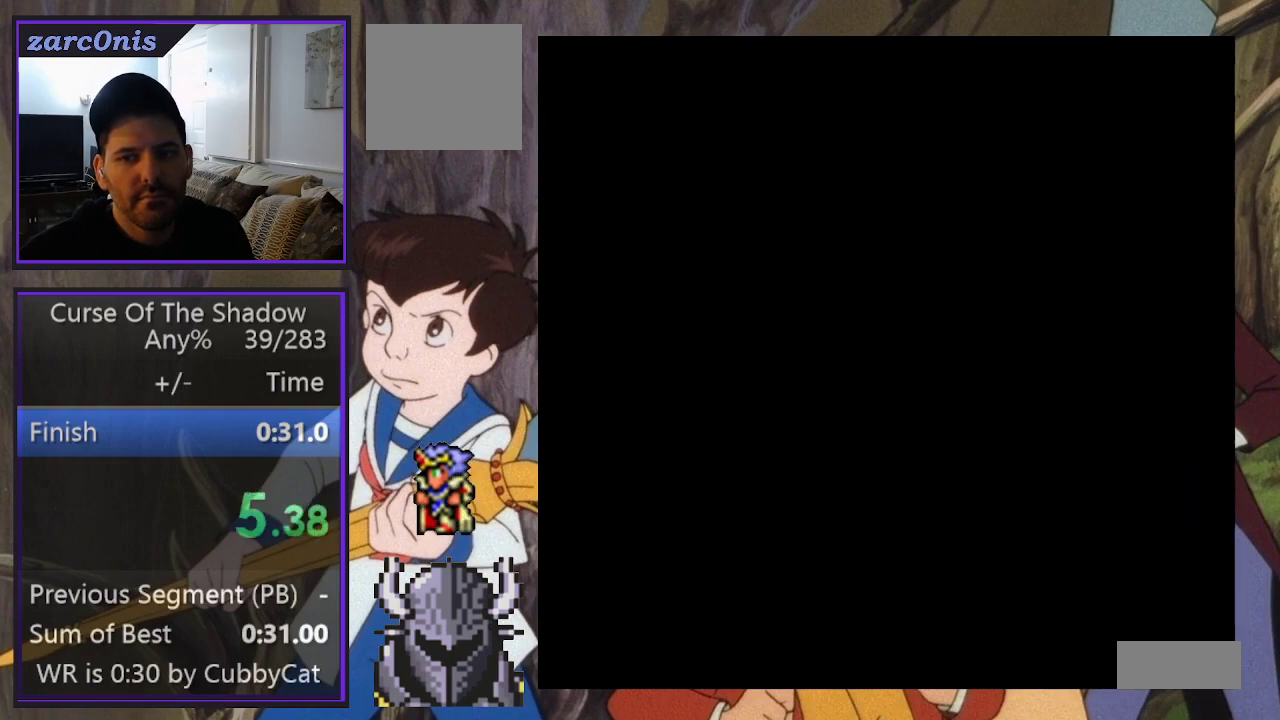
{"buttons": ["DPAD_DOWN", "DPAD_RIGHT"], "events": []}
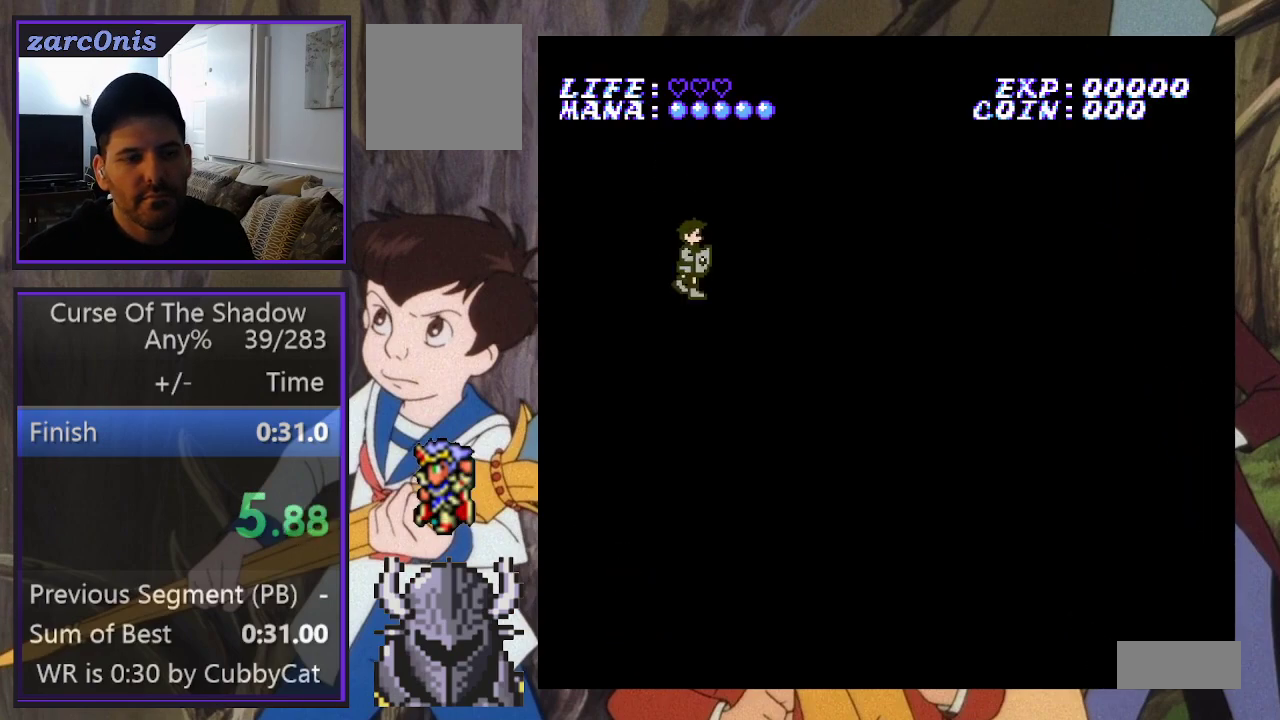
{"buttons": ["DPAD_DOWN", "DPAD_RIGHT"], "events": []}
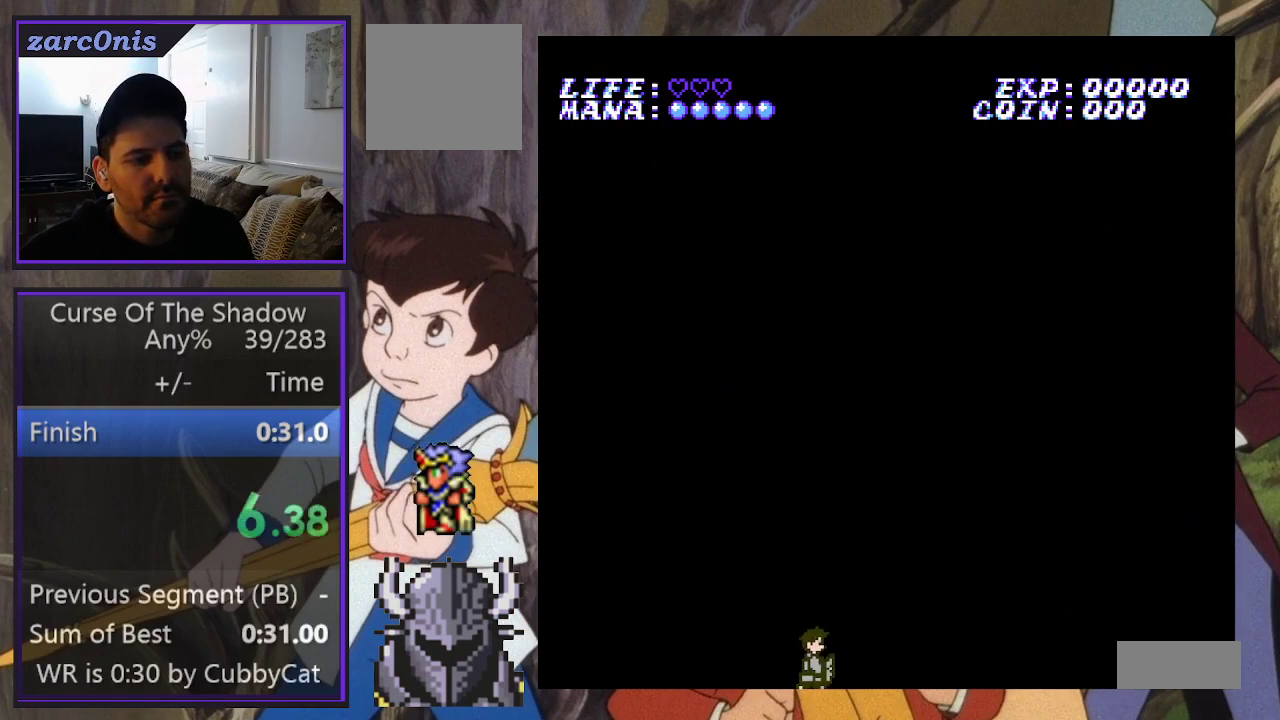
{"buttons": ["DPAD_DOWN", "DPAD_RIGHT"], "events": []}
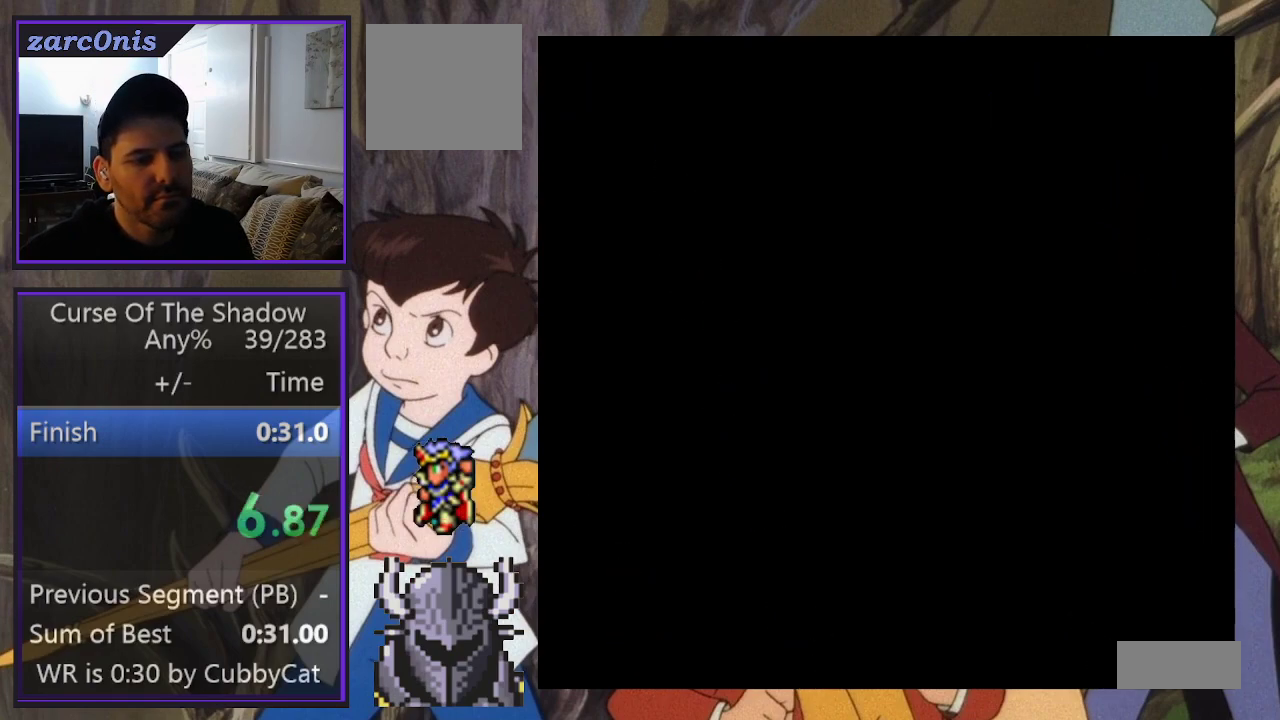
{"buttons": ["DPAD_DOWN", "DPAD_RIGHT"], "events": []}
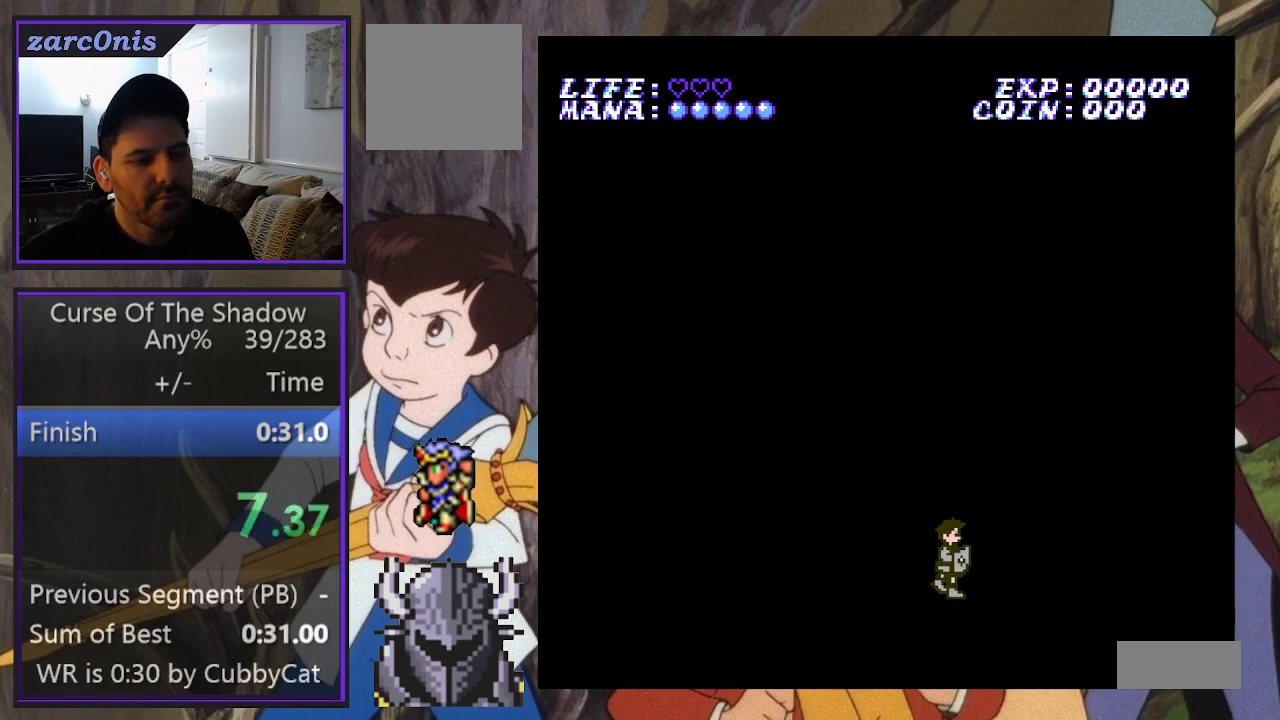
{"buttons": ["DPAD_DOWN", "DPAD_RIGHT"], "events": []}
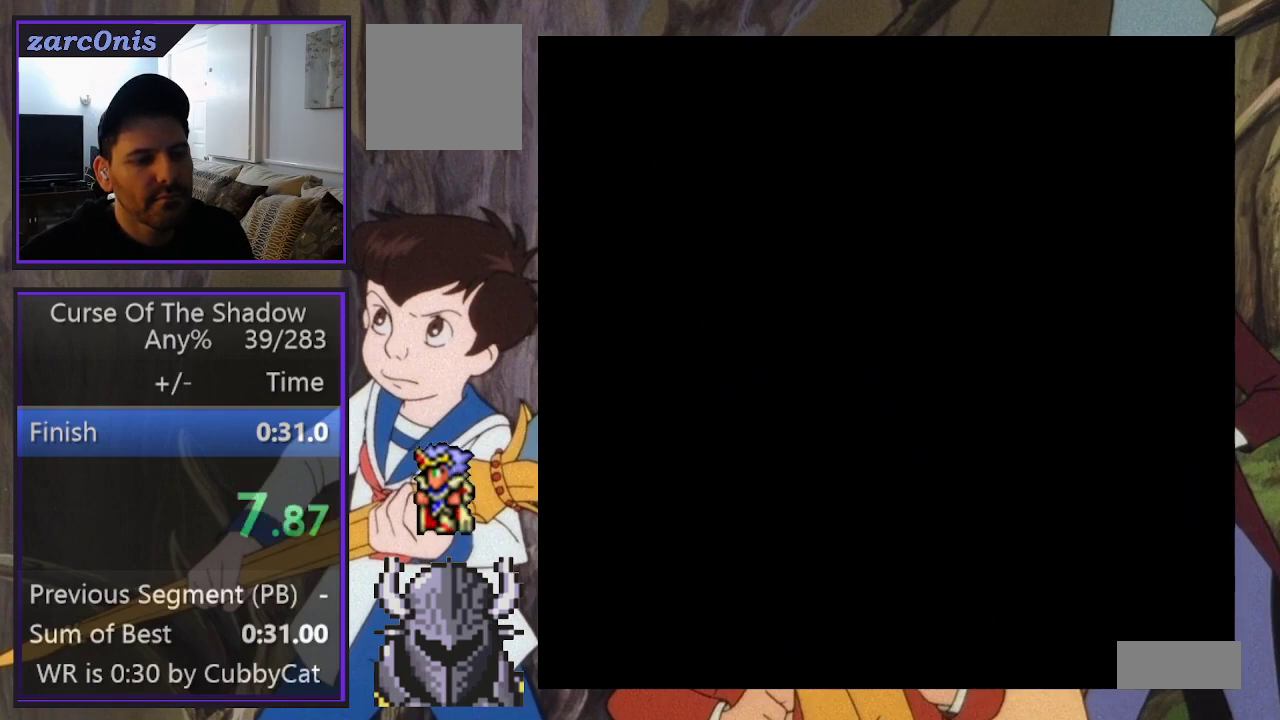
{"buttons": ["DPAD_DOWN", "DPAD_RIGHT"], "events": []}
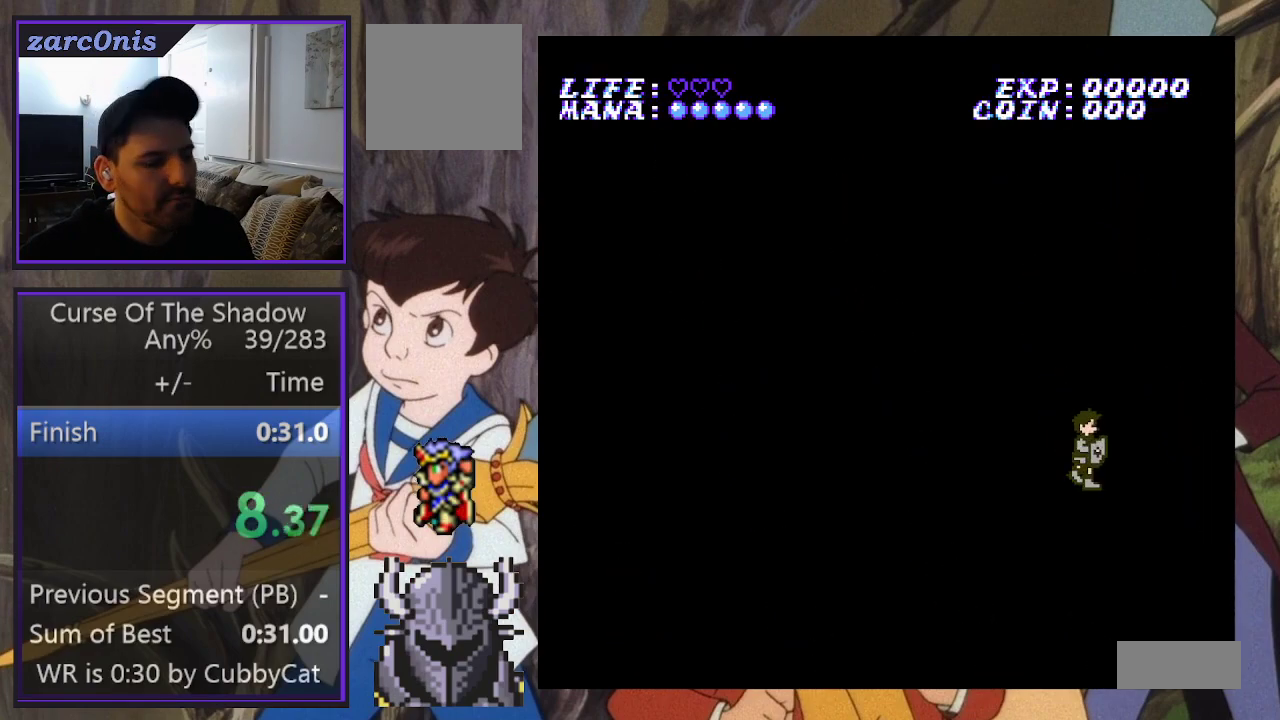
{"buttons": ["DPAD_DOWN", "DPAD_RIGHT"], "events": []}
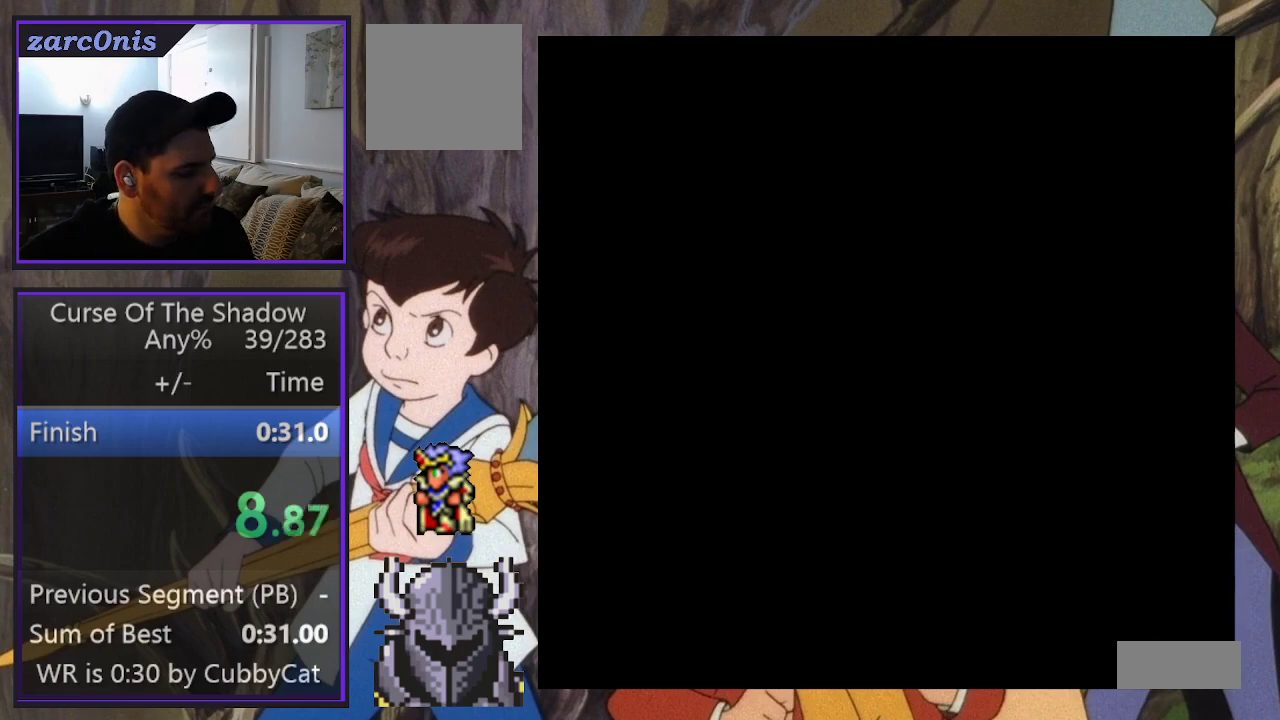
{"buttons": ["DPAD_DOWN", "DPAD_RIGHT"], "events": []}
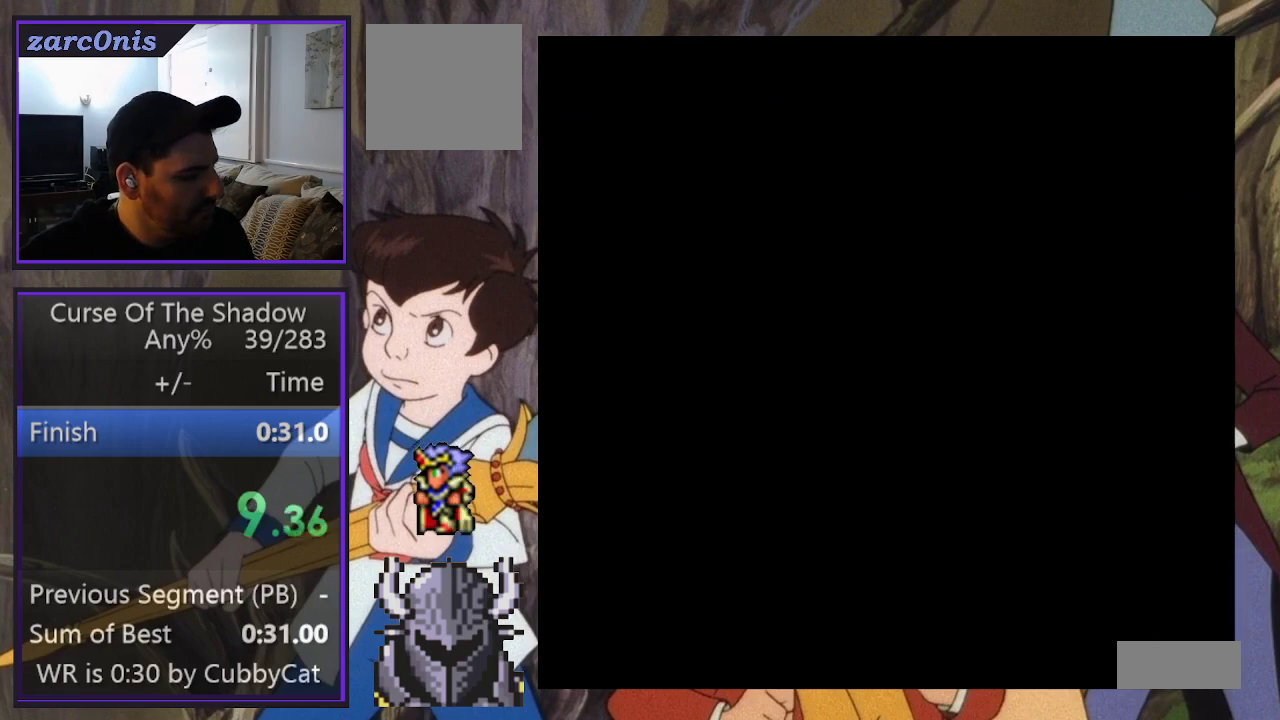
{"buttons": ["DPAD_DOWN", "DPAD_RIGHT"], "events": []}
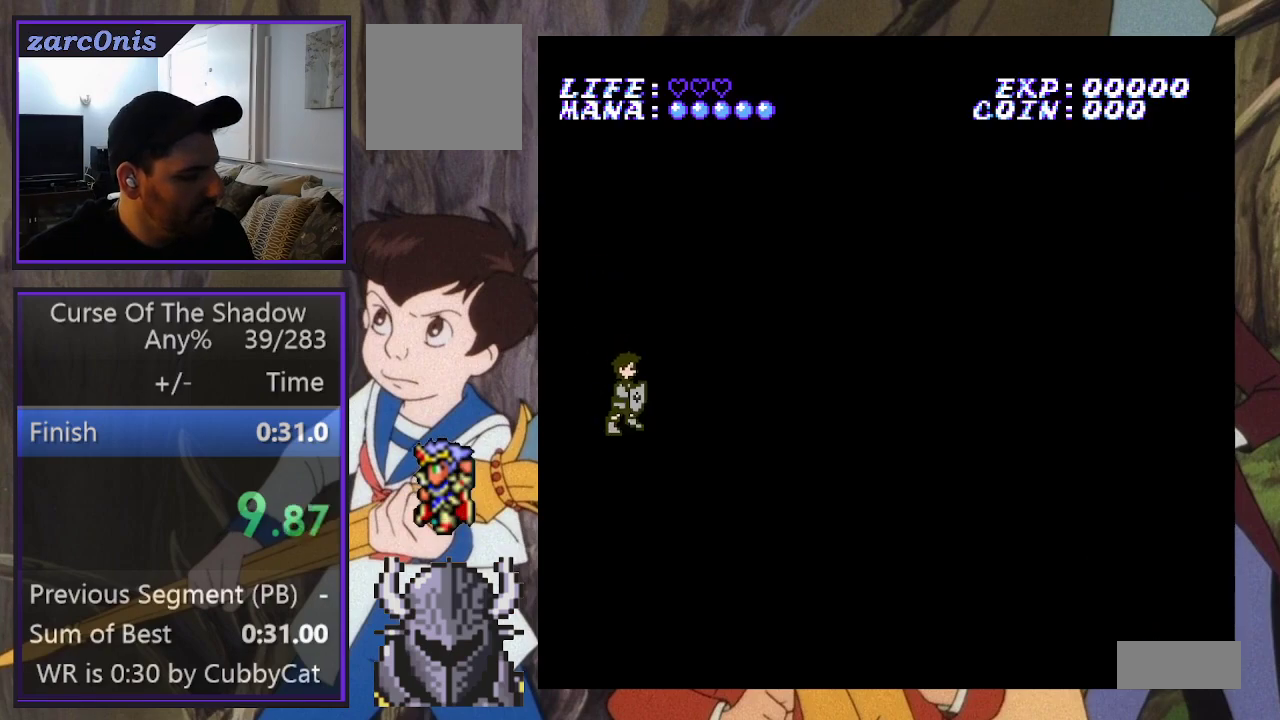
{"buttons": ["DPAD_DOWN", "DPAD_RIGHT"], "events": []}
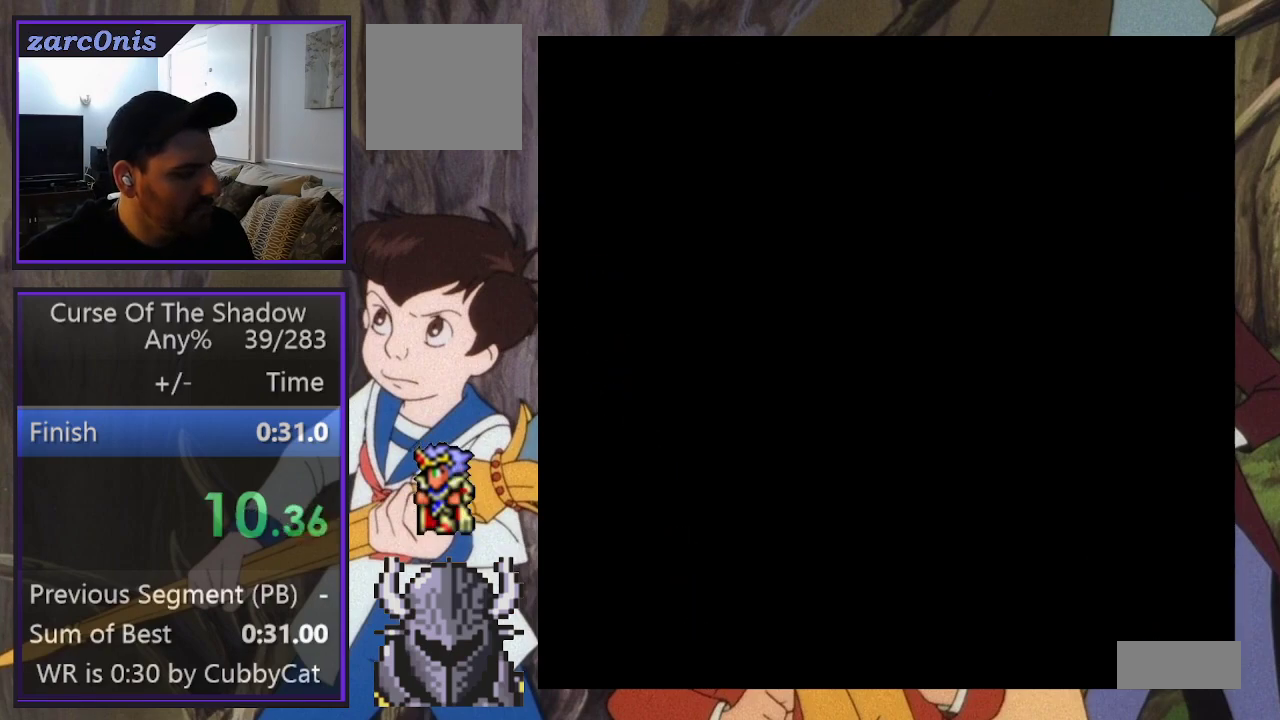
{"buttons": ["DPAD_DOWN", "DPAD_RIGHT"], "events": []}
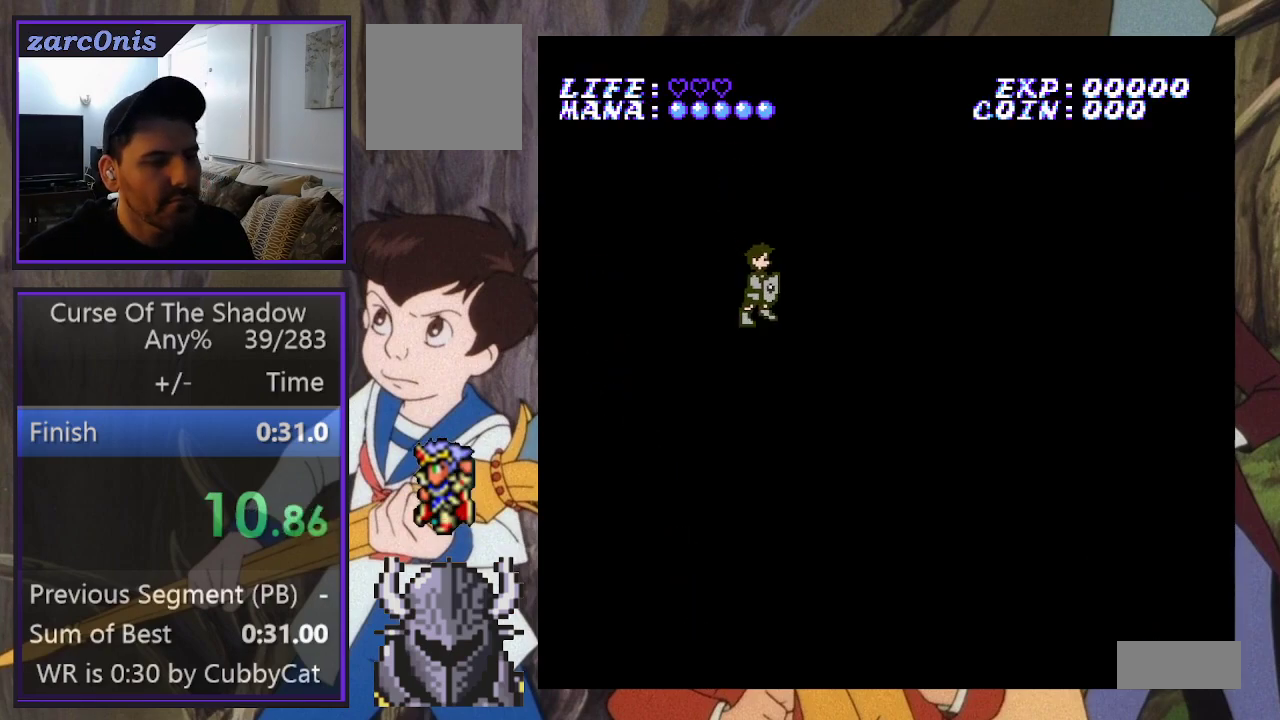
{"buttons": ["DPAD_DOWN", "DPAD_RIGHT"], "events": []}
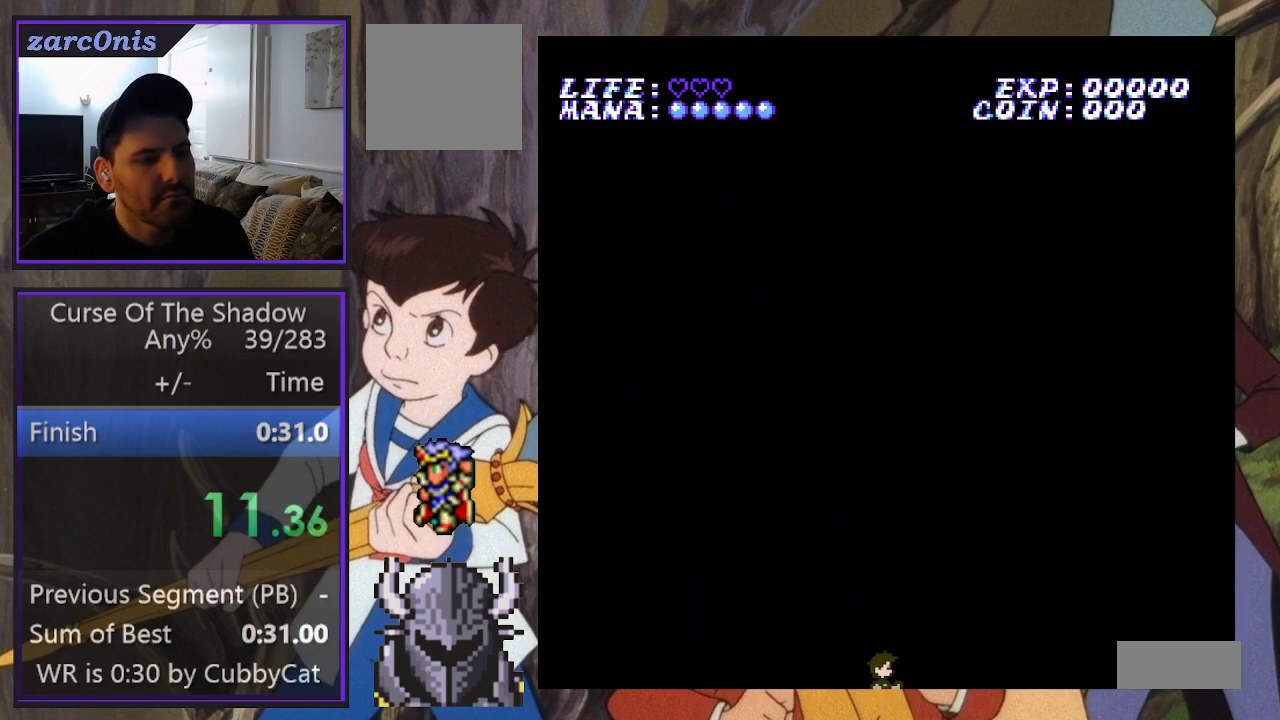
{"buttons": ["DPAD_DOWN", "DPAD_RIGHT"], "events": []}
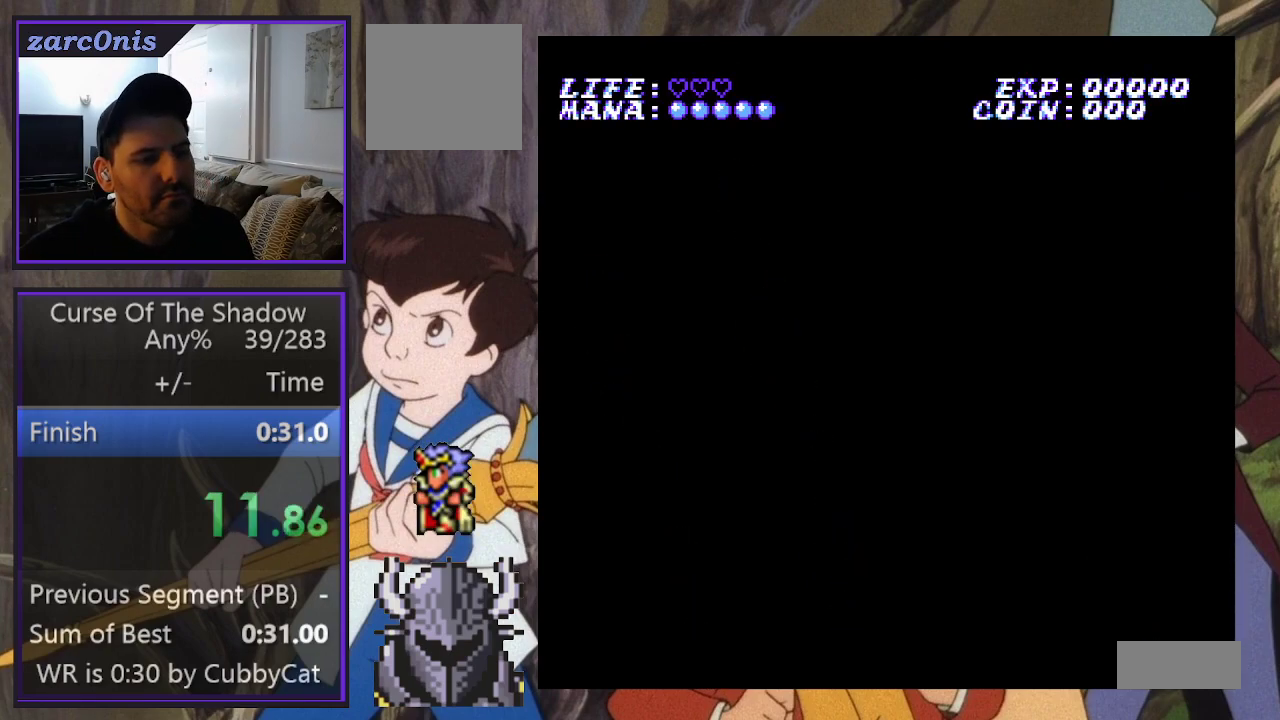
{"buttons": ["DPAD_DOWN", "DPAD_RIGHT"], "events": []}
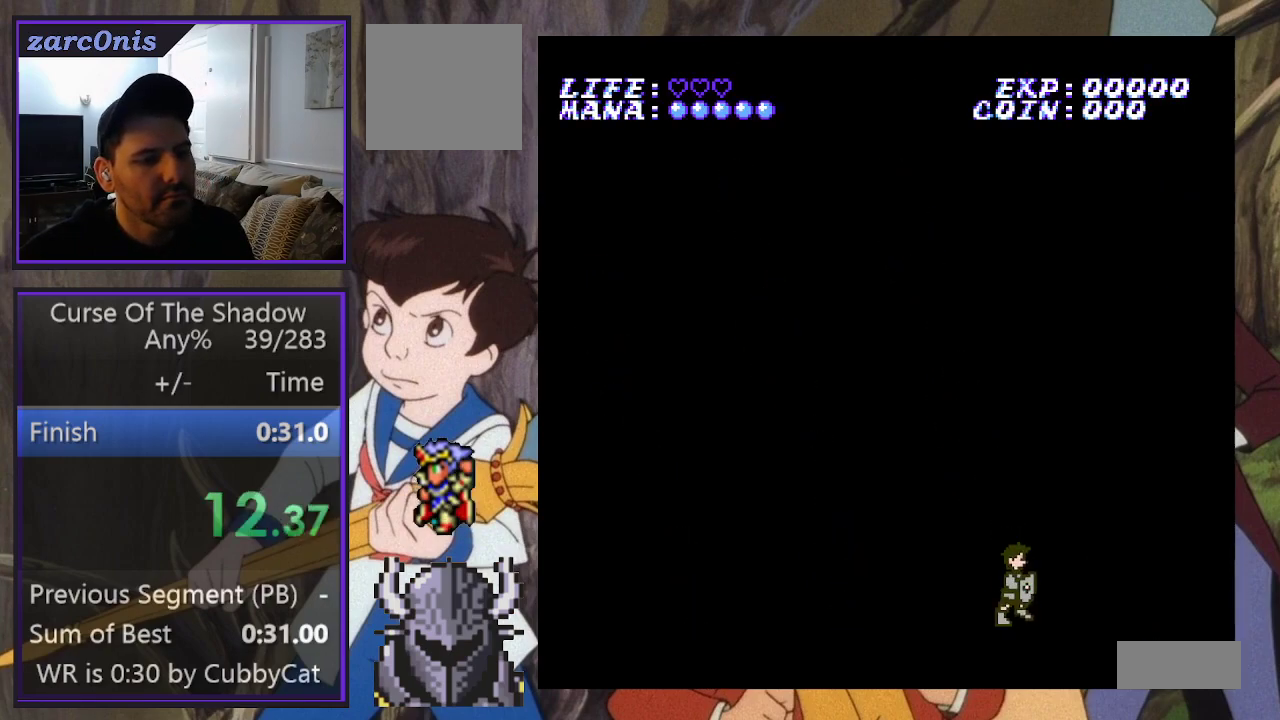
{"buttons": ["DPAD_DOWN", "DPAD_RIGHT"], "events": []}
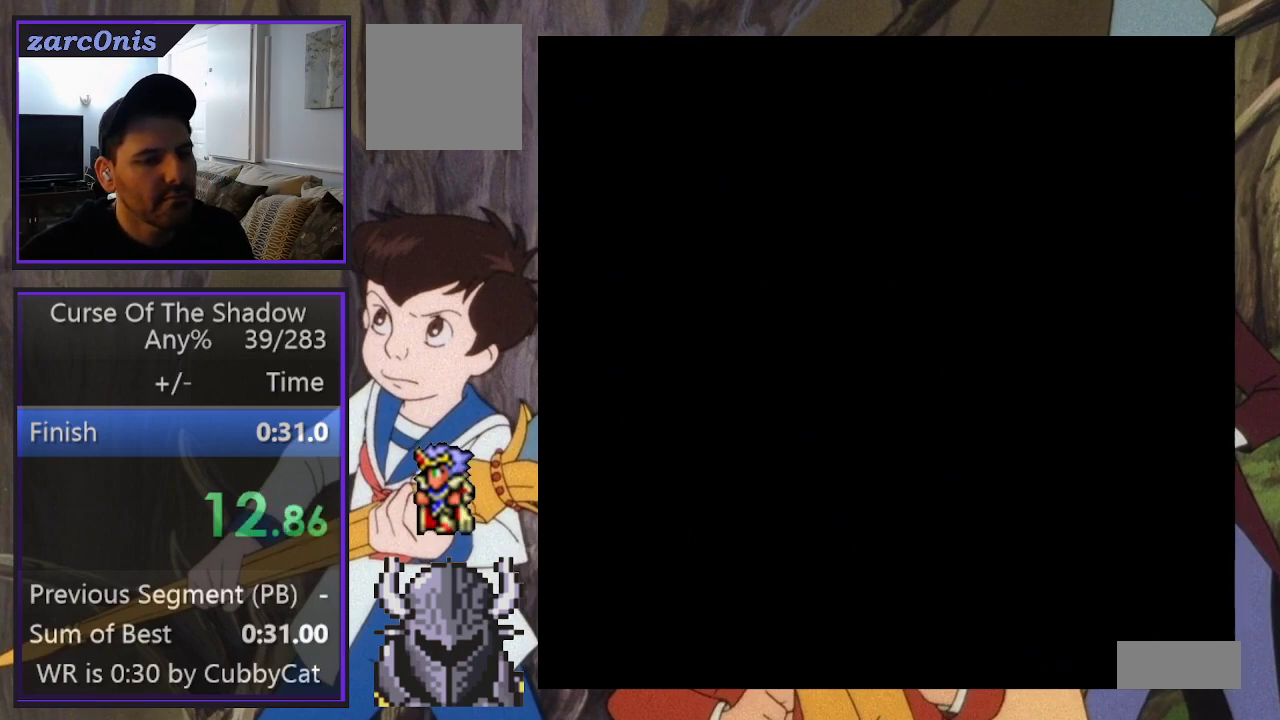
{"buttons": ["DPAD_DOWN", "DPAD_RIGHT"], "events": [[300, "DPAD_DOWN", "up"], [317, "DPAD_RIGHT", "up"], [350, "DPAD_RIGHT", "down"], [400, "DPAD_DOWN", "down"]]}
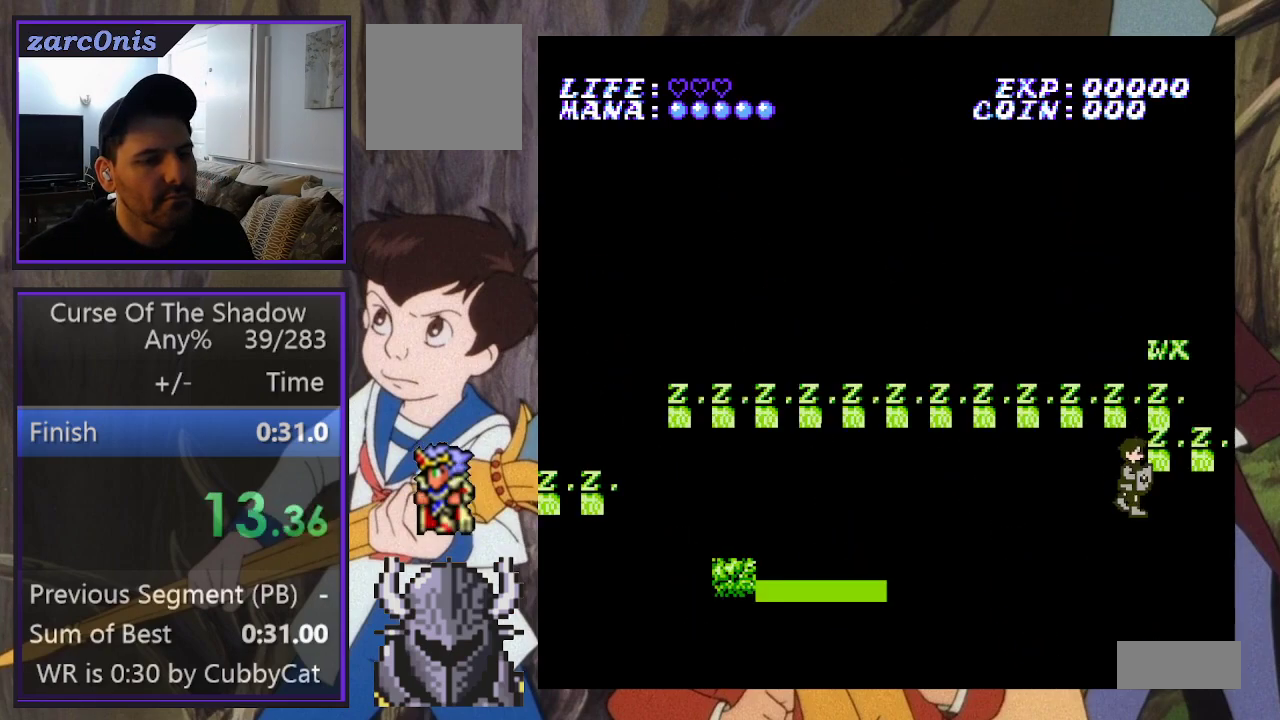
{"buttons": ["DPAD_DOWN", "DPAD_RIGHT"], "events": []}
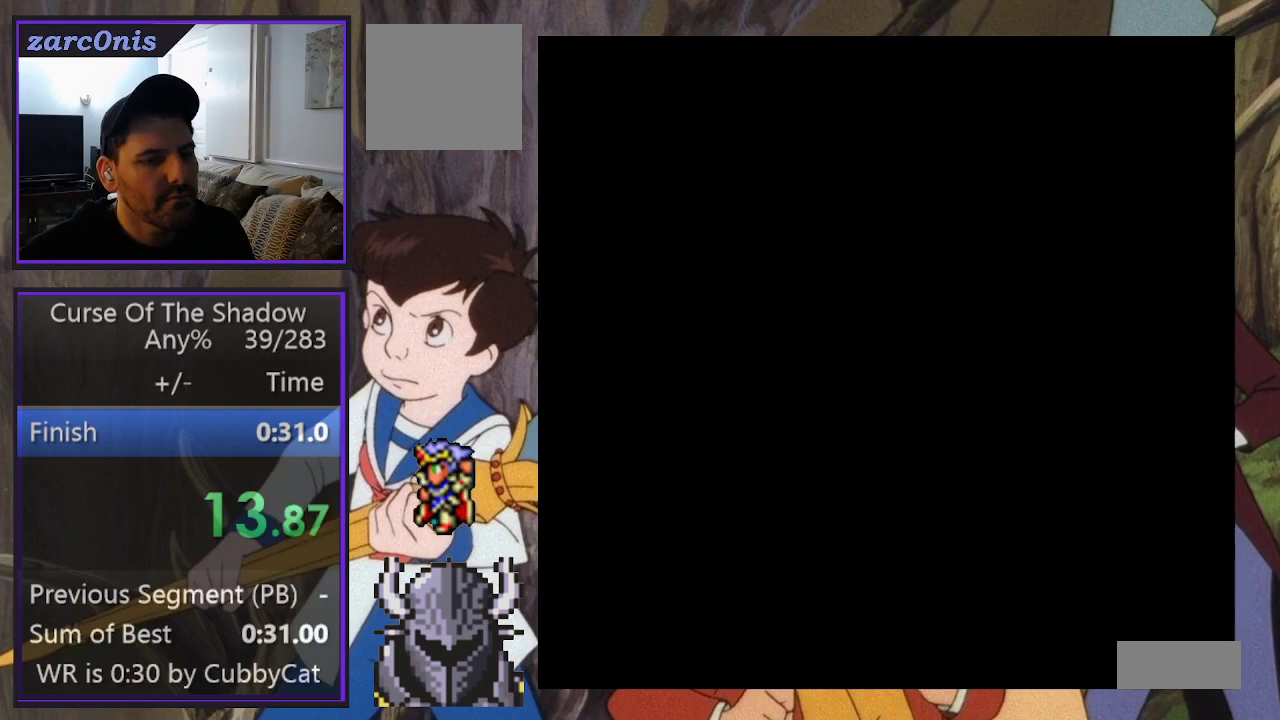
{"buttons": ["DPAD_DOWN", "DPAD_RIGHT"], "events": []}
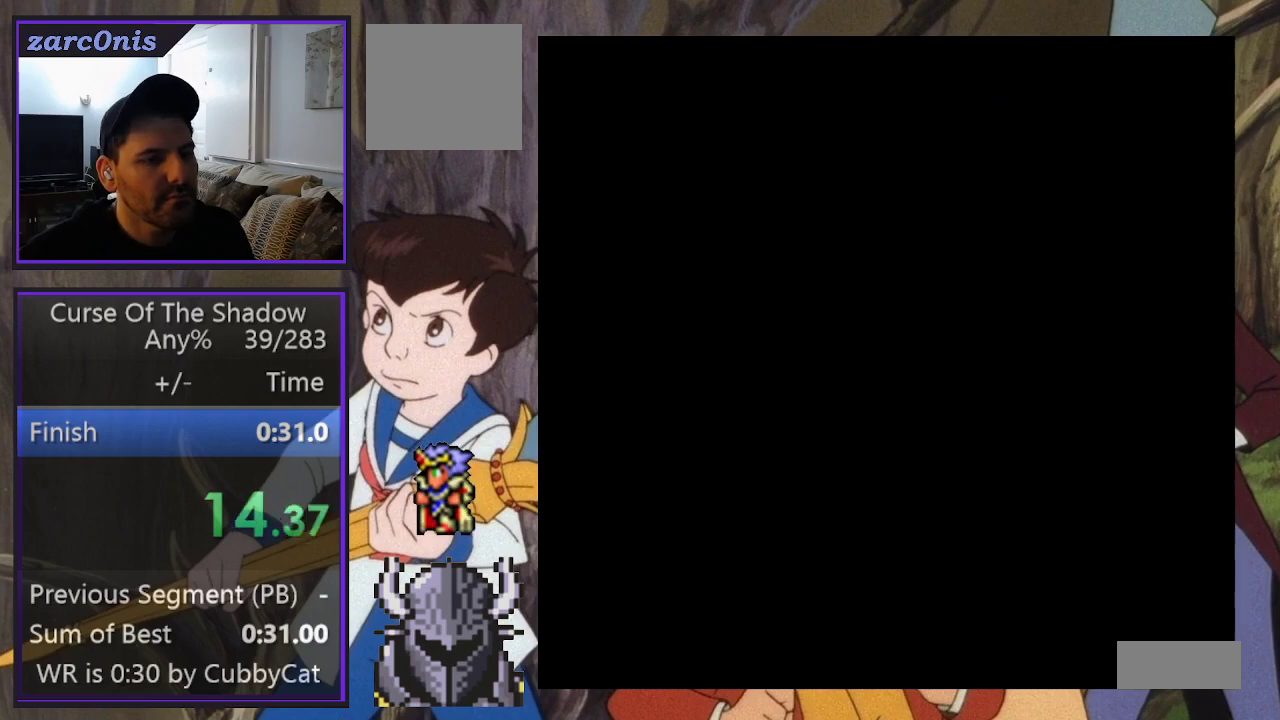
{"buttons": ["DPAD_DOWN", "DPAD_RIGHT"], "events": []}
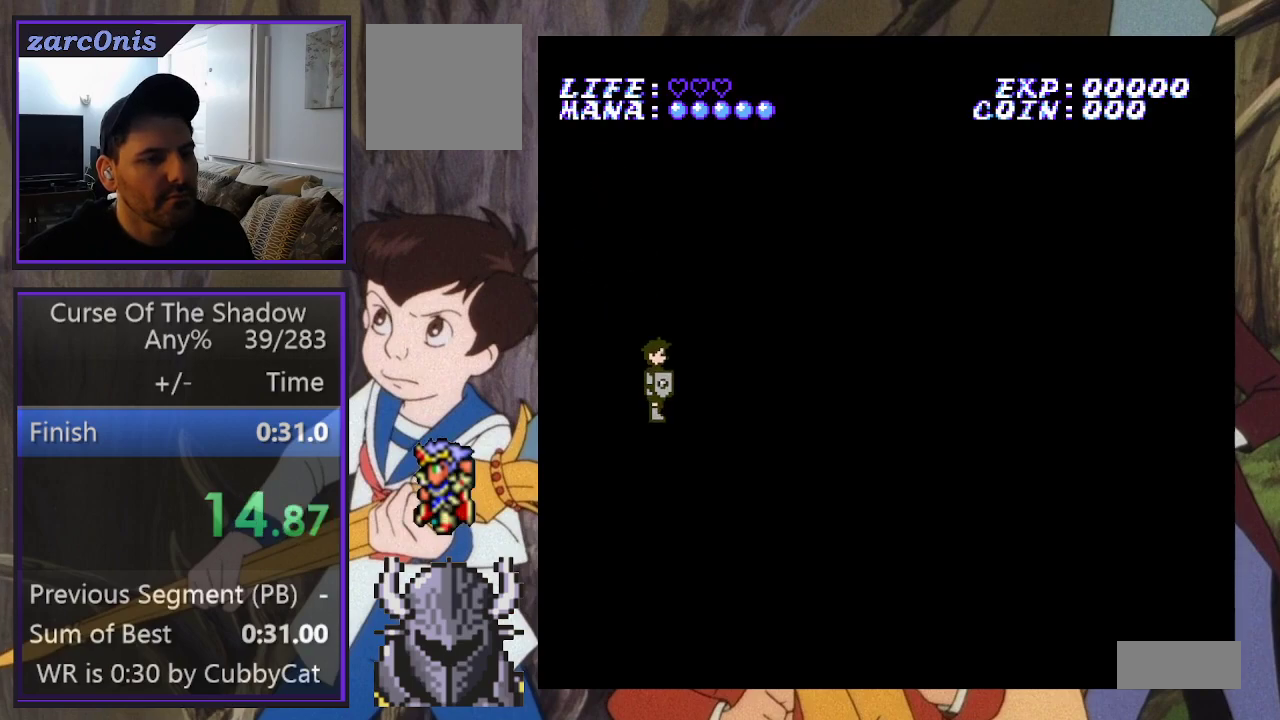
{"buttons": ["DPAD_DOWN", "DPAD_RIGHT"], "events": []}
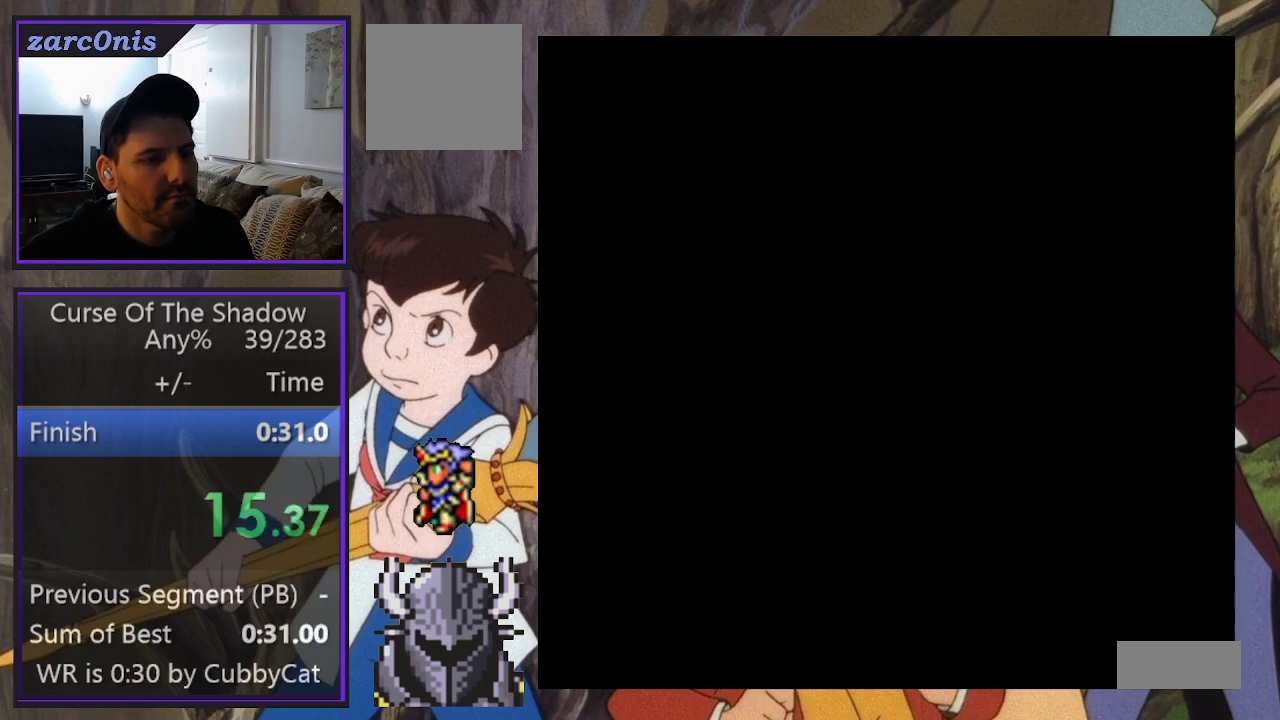
{"buttons": ["DPAD_DOWN", "DPAD_RIGHT"], "events": []}
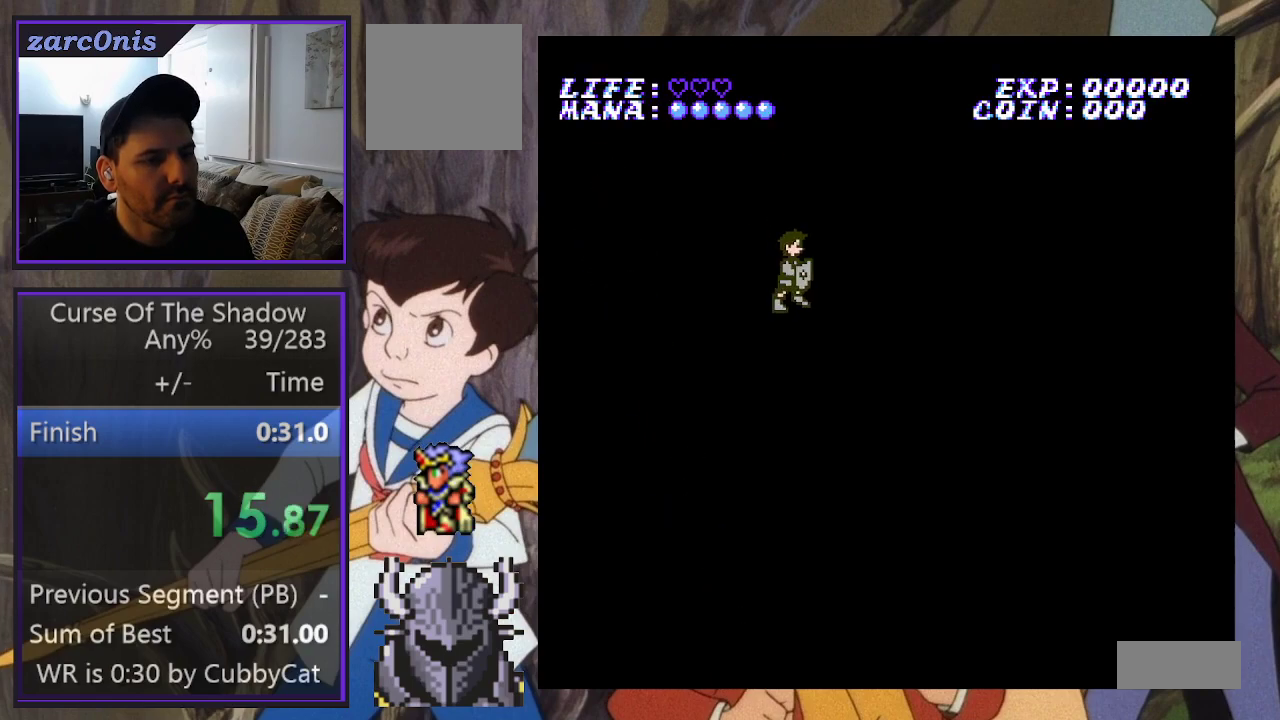
{"buttons": ["DPAD_DOWN", "DPAD_RIGHT"], "events": []}
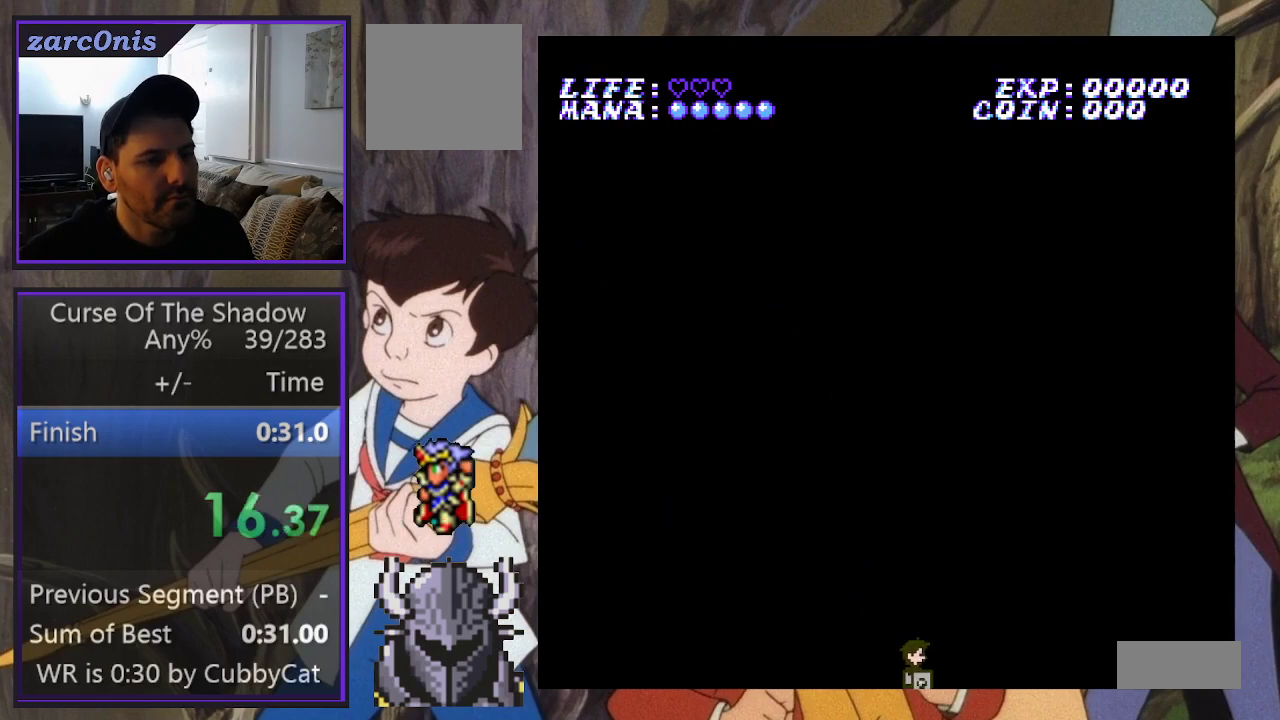
{"buttons": ["DPAD_DOWN", "DPAD_RIGHT"], "events": []}